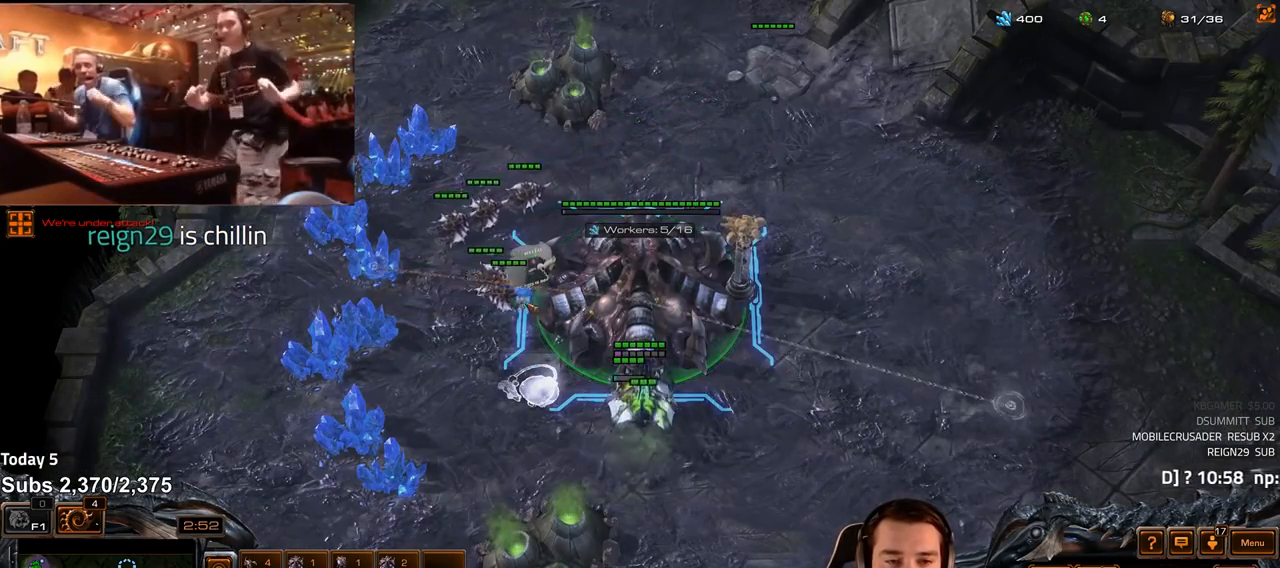
Gameplay with keyboard; each line is a JSON object with the keys held at the frame after it. "events" lists presses ("down") and releases ("up") of "1", "2", "3", "4", "5", "6", "a", "alt", "b", "c", "caps_lock", "ctrl", "d", "e", "escape", "f", "f1", "f2", "f3", "f4", "f5", "f6", "g", "q", "r", "s", "shift", "space", "super", "t", "tab", "tilde", "v", "w", "x" and "z" between this image and that frame as [ms after this image, input, new state], when the widget could be followed in between. No other keys are recorded. Mouse input is not recorded.
{"keys": [], "events": []}
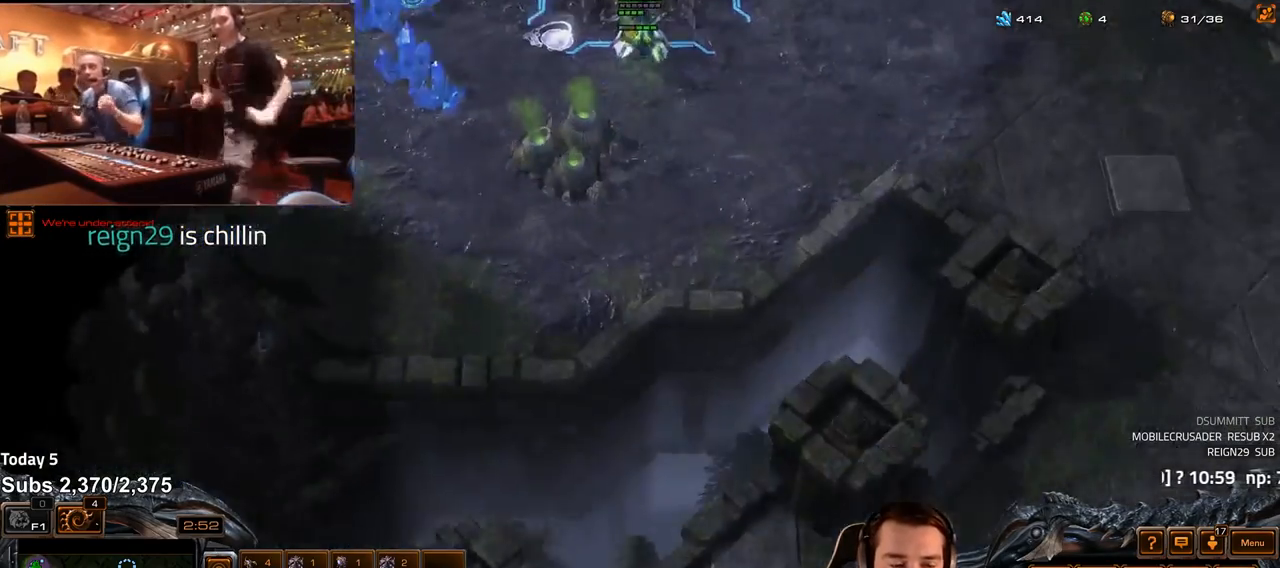
{"keys": [], "events": [[133, "shift", "down"], [183, "shift", "up"]]}
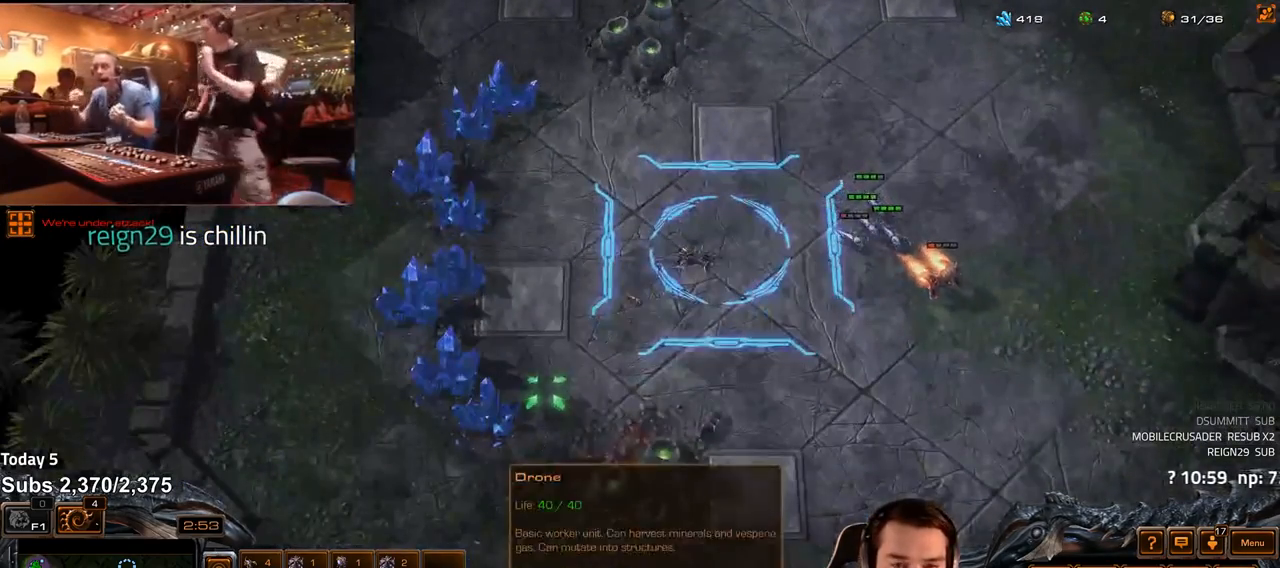
{"keys": [], "events": []}
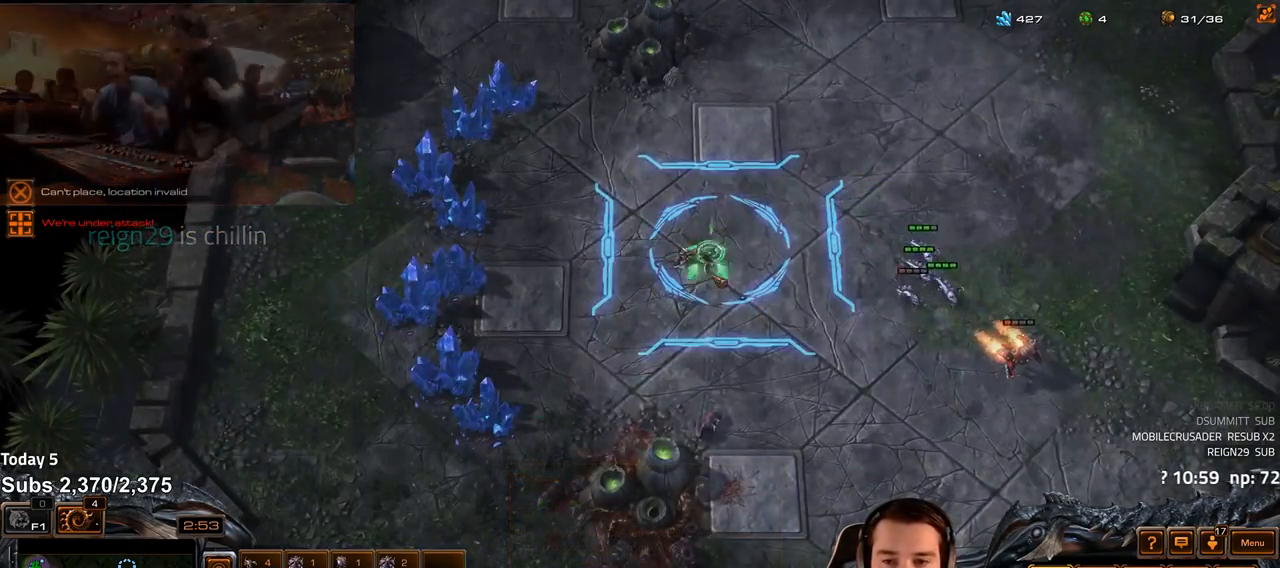
{"keys": [], "events": []}
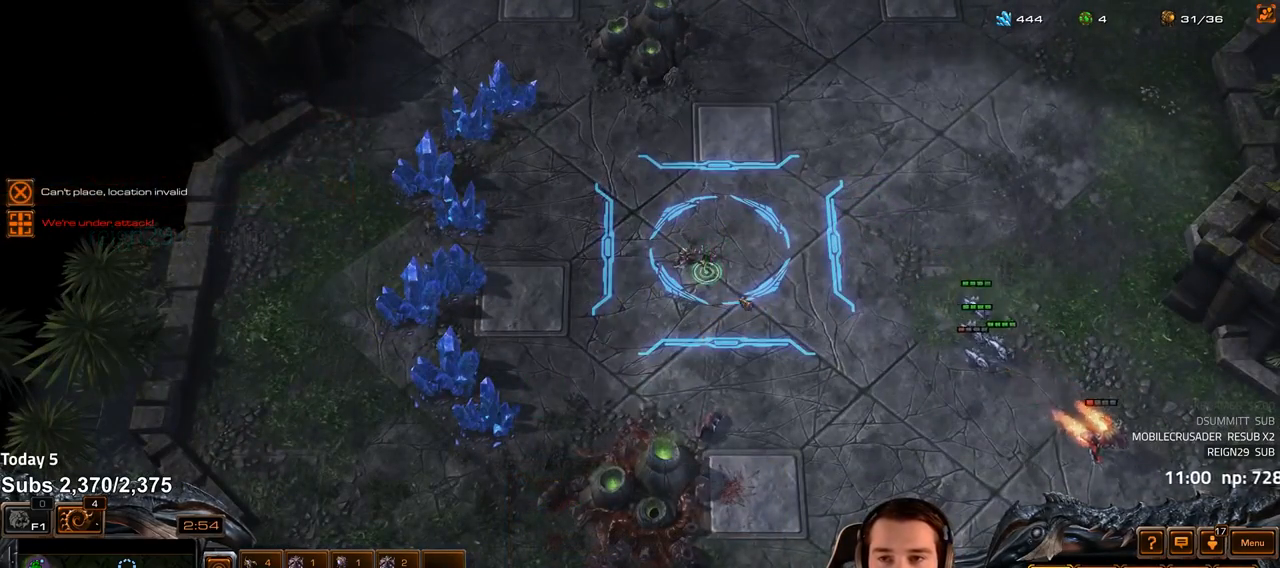
{"keys": [], "events": [[250, "b", "down"], [317, "b", "up"]]}
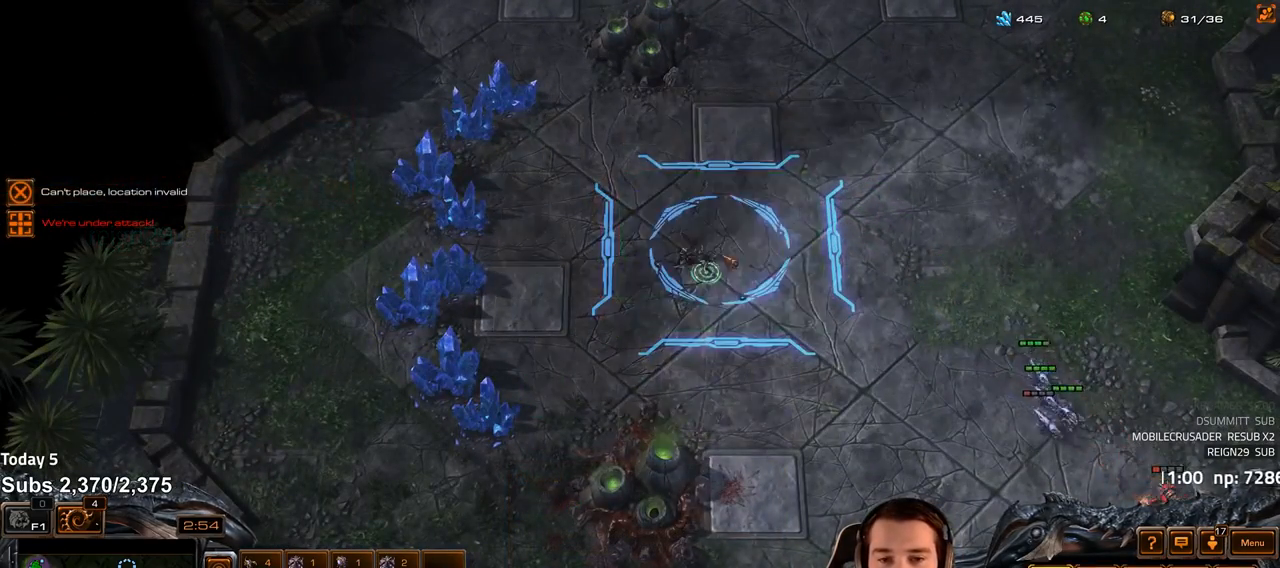
{"keys": [], "events": [[150, "f2", "down"], [183, "f3", "down"], [233, "f2", "up"], [250, "f3", "up"], [333, "4", "down"], [383, "4", "up"]]}
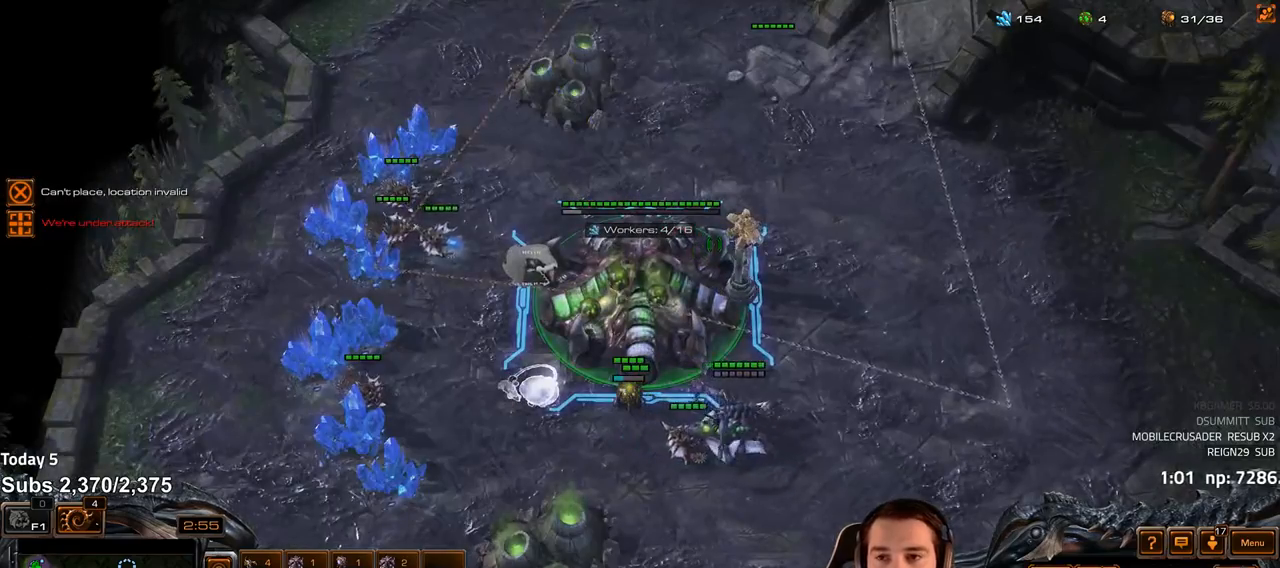
{"keys": [], "events": [[183, "s", "down"], [250, "s", "up"]]}
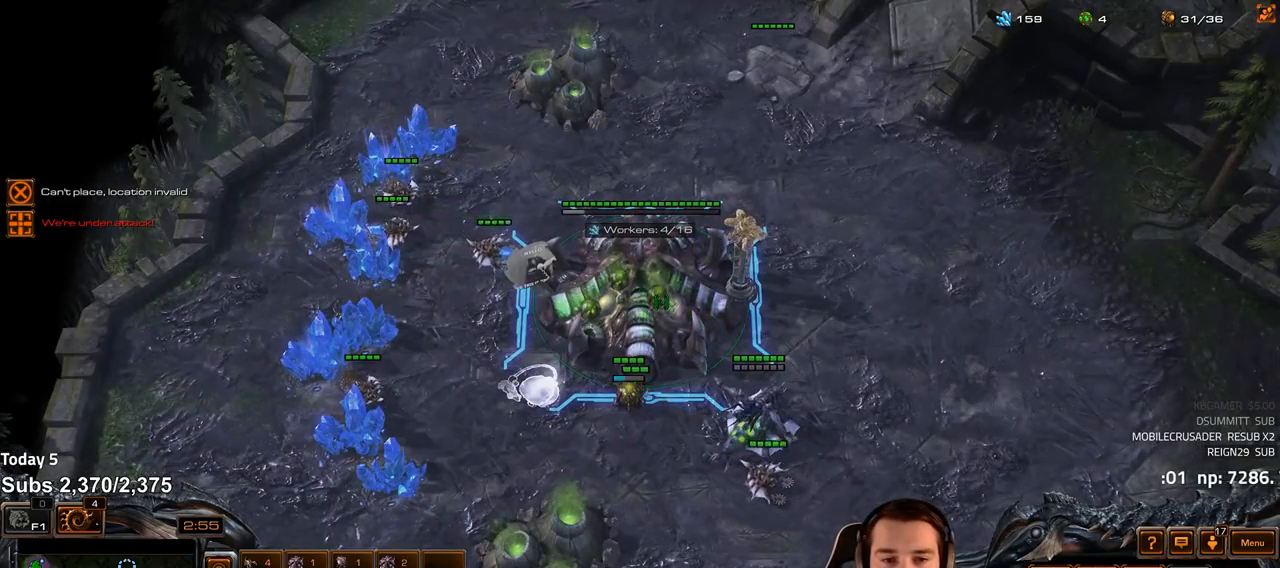
{"keys": [], "events": [[50, "4", "down"], [133, "4", "up"], [250, "s", "down"], [267, "d", "down"], [317, "s", "up"], [333, "d", "up"], [383, "d", "down"], [450, "d", "up"]]}
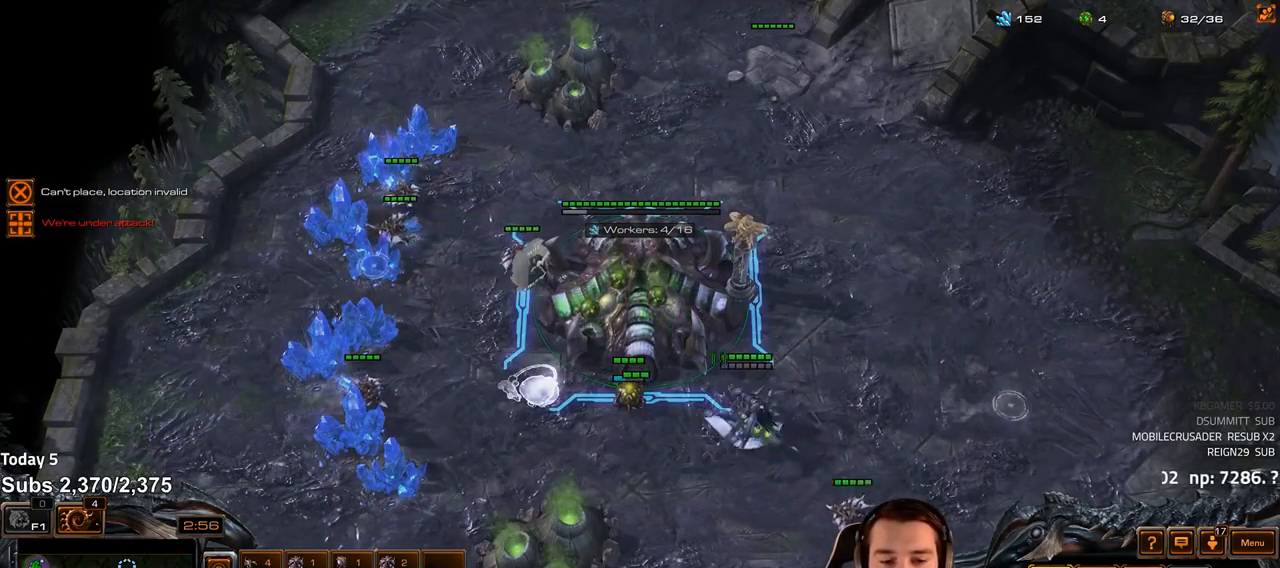
{"keys": ["4"], "events": [[17, "d", "down"], [83, "d", "up"], [317, "f2", "down"], [383, "f2", "up"], [483, "4", "down"]]}
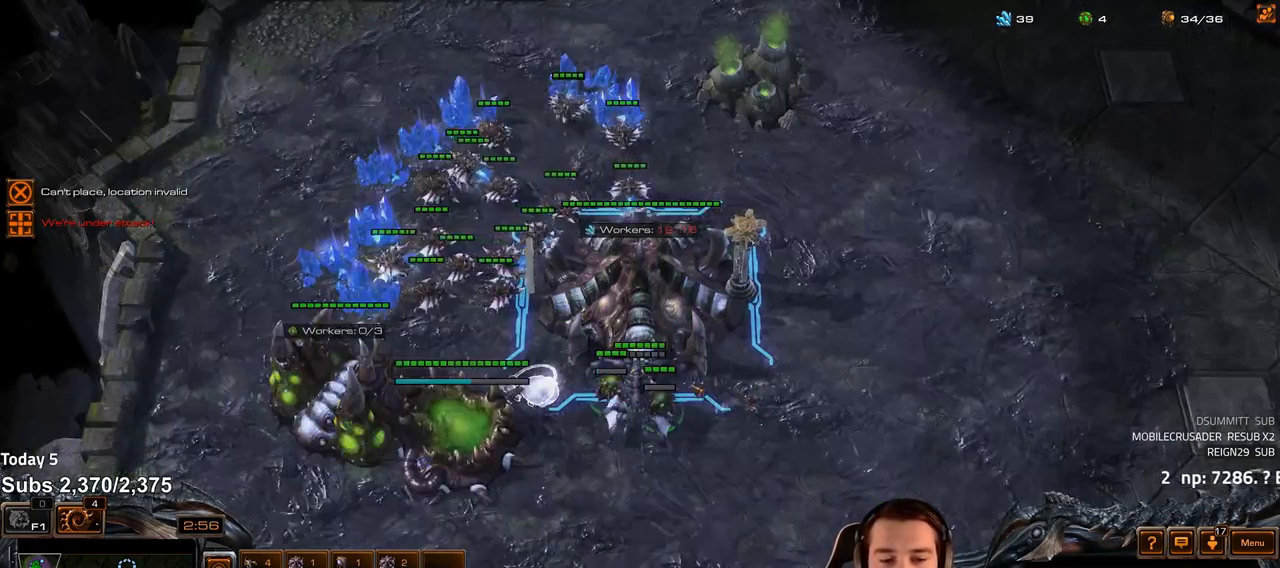
{"keys": [], "events": [[33, "4", "up"], [67, "1", "down"], [117, "4", "down"], [183, "1", "up"], [183, "4", "up"], [383, "v", "down"], [433, "v", "up"]]}
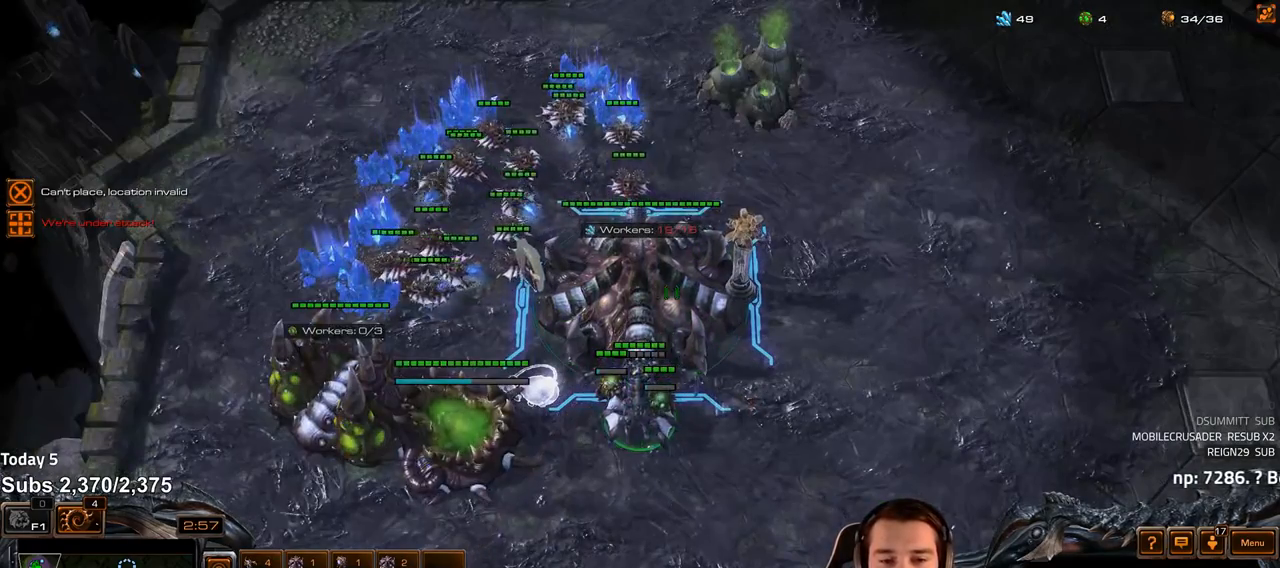
{"keys": [], "events": [[283, "f2", "down"], [300, "f3", "down"], [333, "f3", "up"], [350, "f2", "up"], [450, "4", "down"], [483, "4", "up"]]}
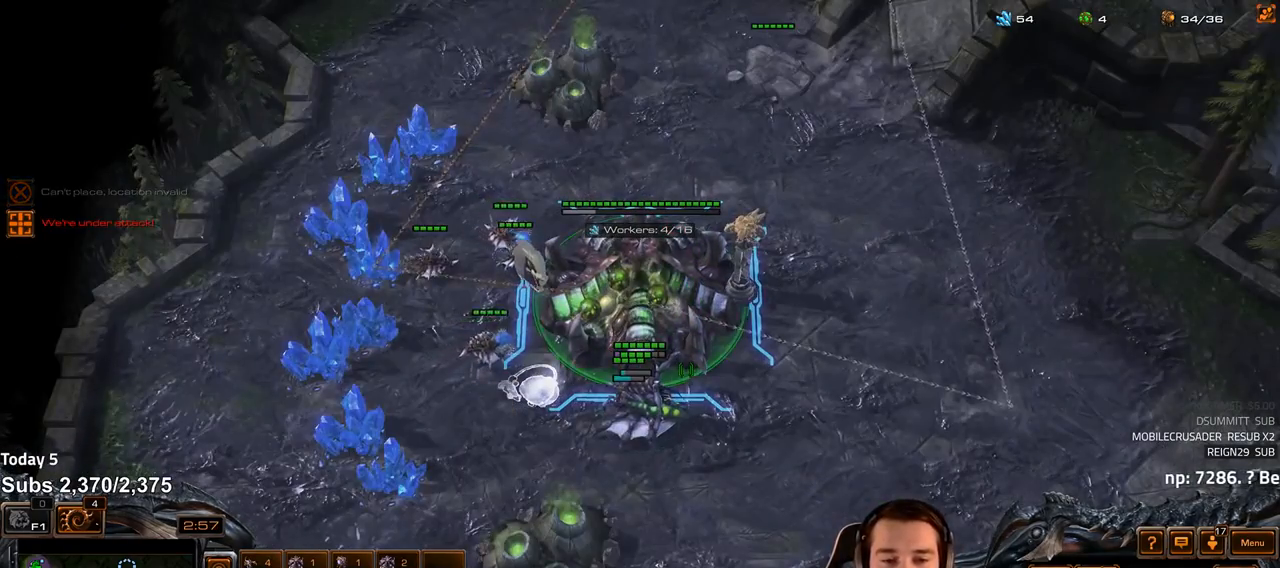
{"keys": ["1"], "events": [[50, "4", "down"], [83, "4", "up"], [167, "1", "down"], [250, "1", "up"], [317, "1", "down"], [383, "1", "up"], [450, "1", "down"]]}
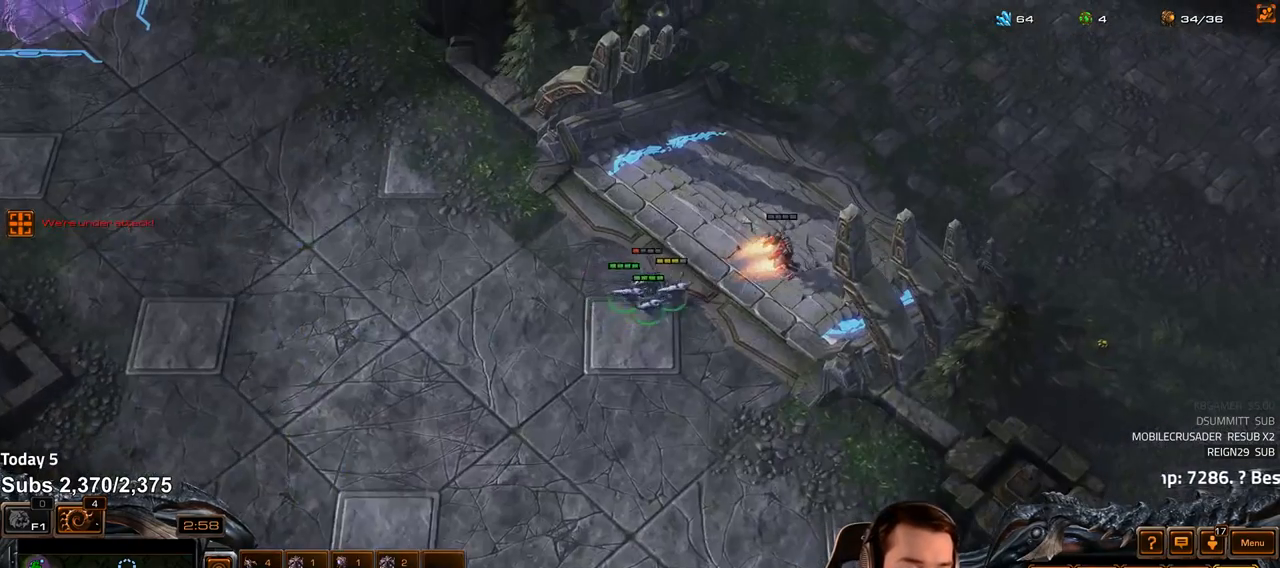
{"keys": [], "events": [[17, "1", "up"]]}
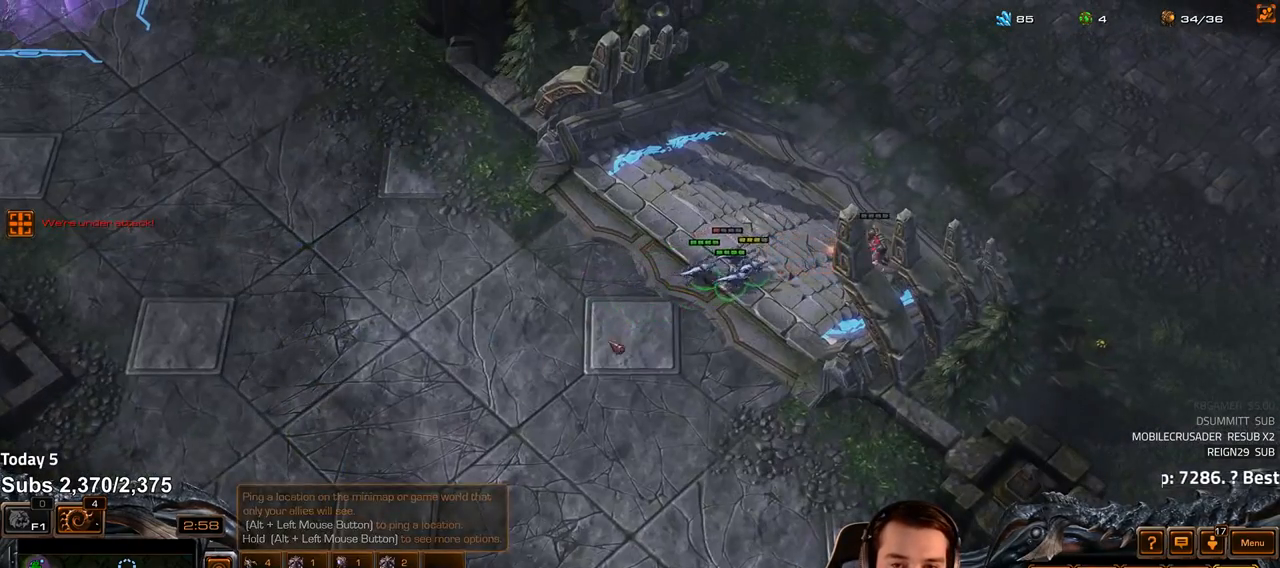
{"keys": [], "events": []}
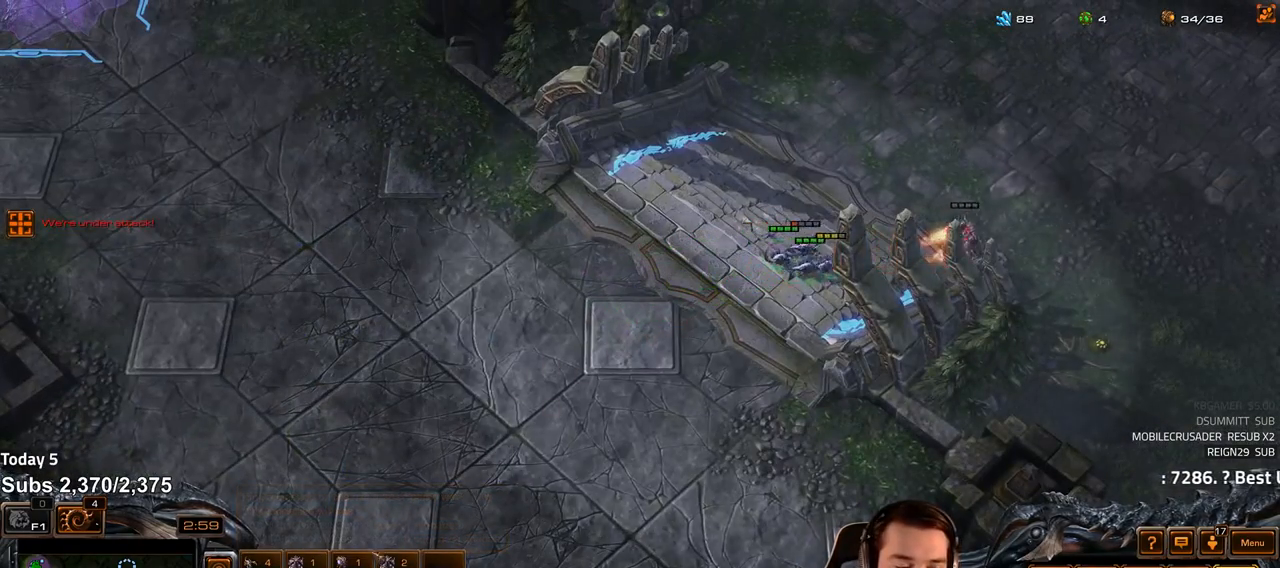
{"keys": ["d", "s"], "events": [[233, "4", "down"], [283, "4", "up"], [450, "s", "down"], [467, "d", "down"]]}
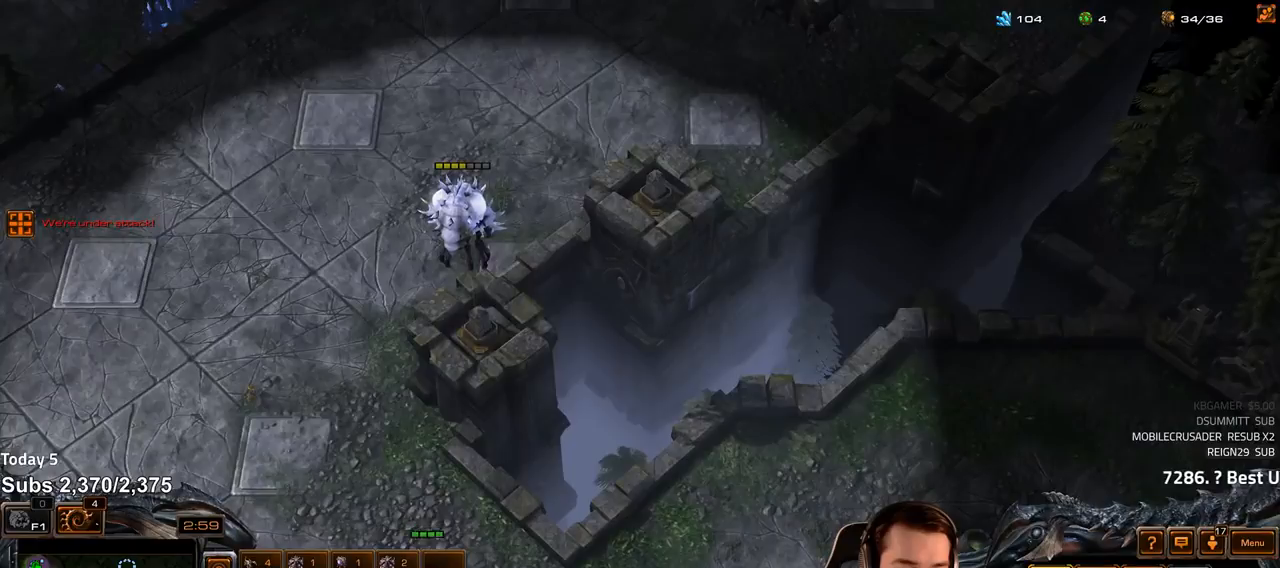
{"keys": [], "events": [[33, "s", "up"], [50, "d", "up"], [133, "d", "down"], [183, "d", "up"]]}
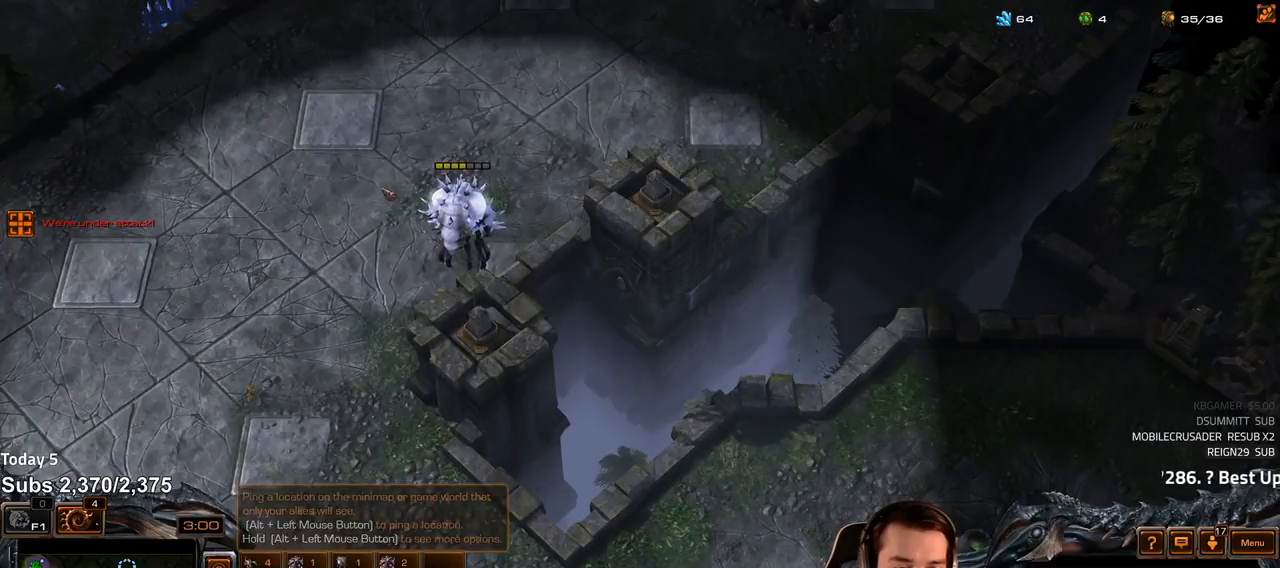
{"keys": ["1"], "events": [[450, "1", "down"]]}
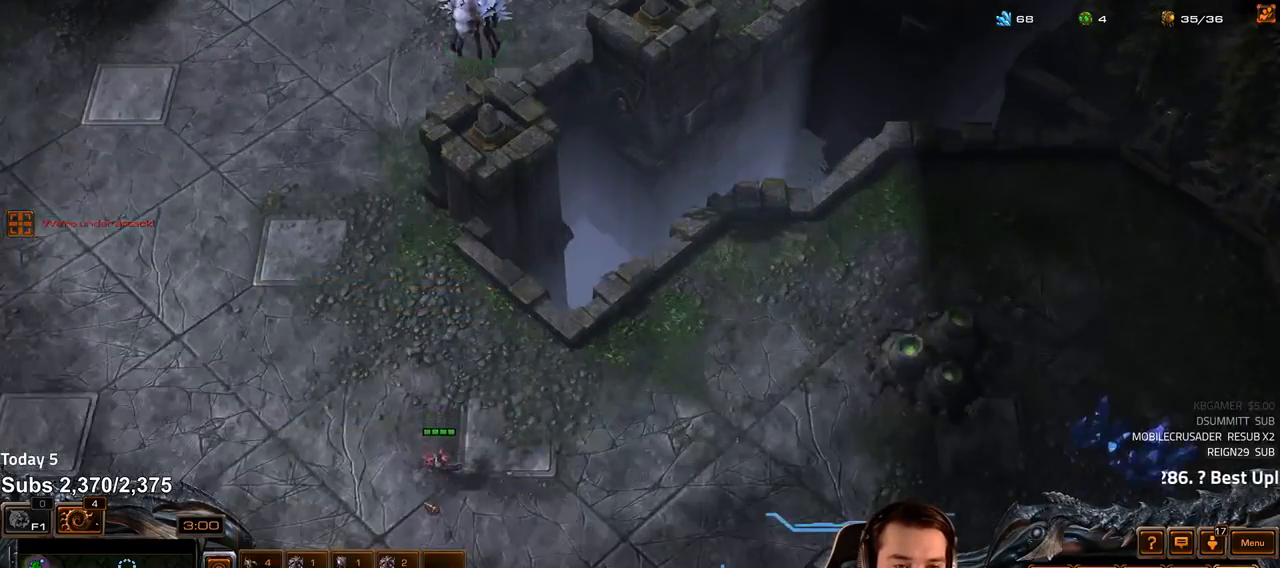
{"keys": [], "events": [[33, "1", "up"], [117, "1", "down"], [183, "1", "up"]]}
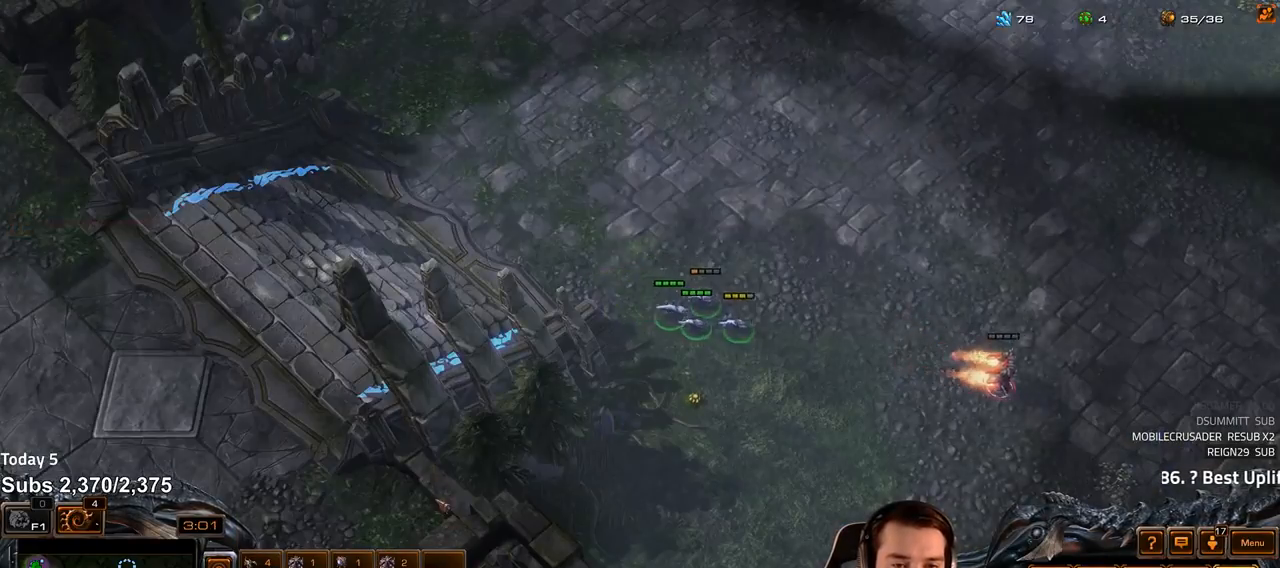
{"keys": [], "events": []}
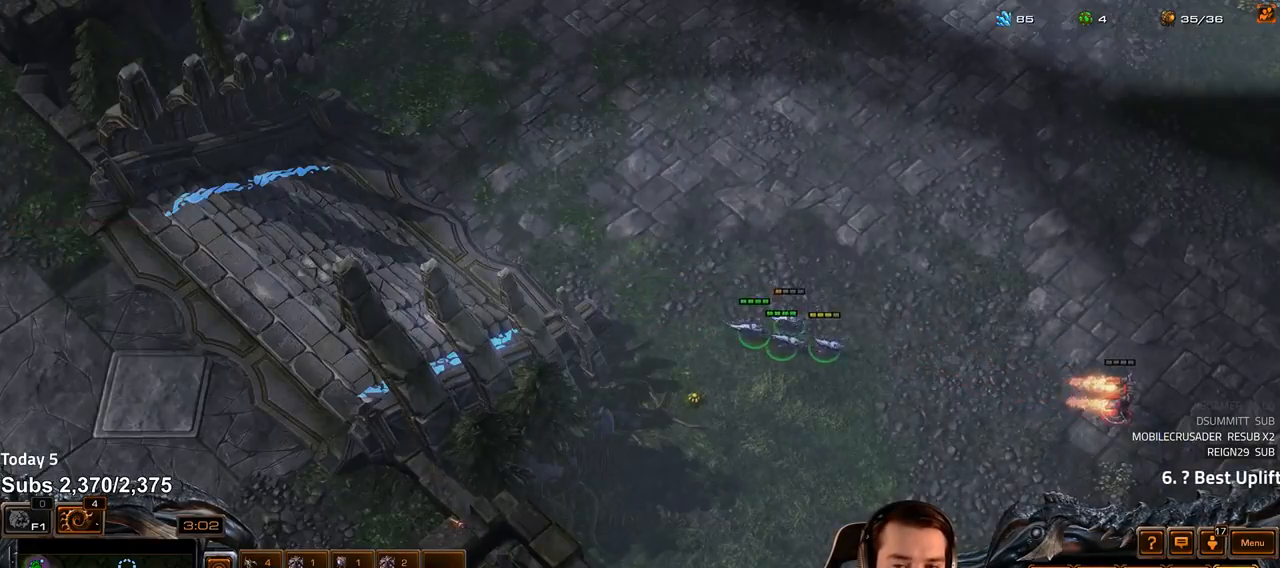
{"keys": [], "events": []}
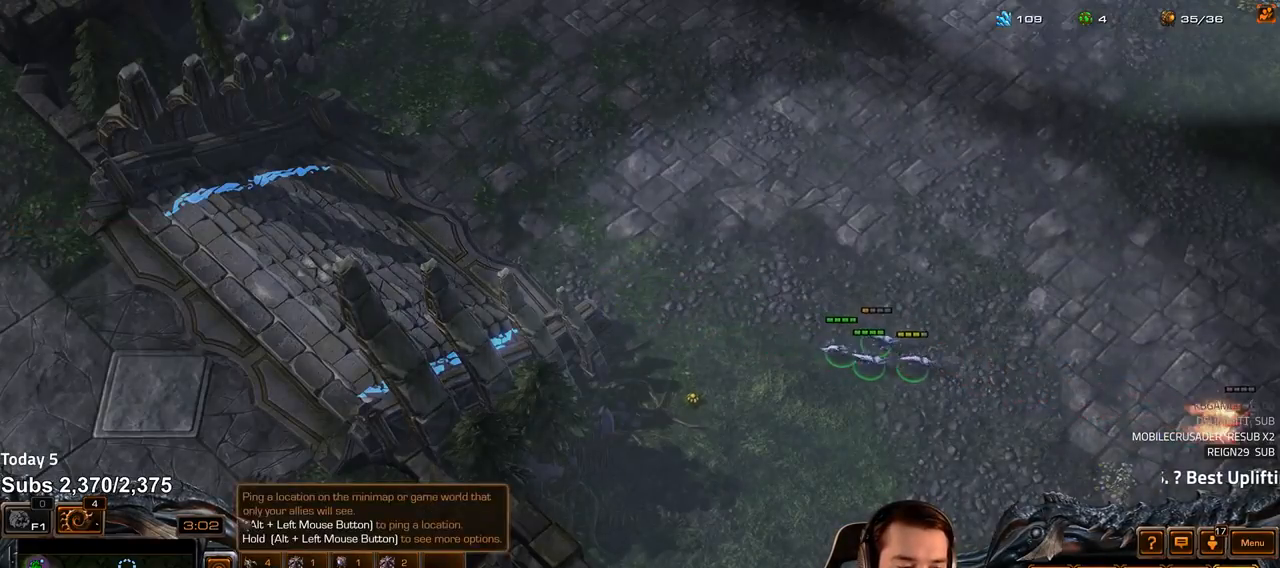
{"keys": ["1", "ctrl"], "events": [[283, "ctrl", "down"], [450, "1", "down"]]}
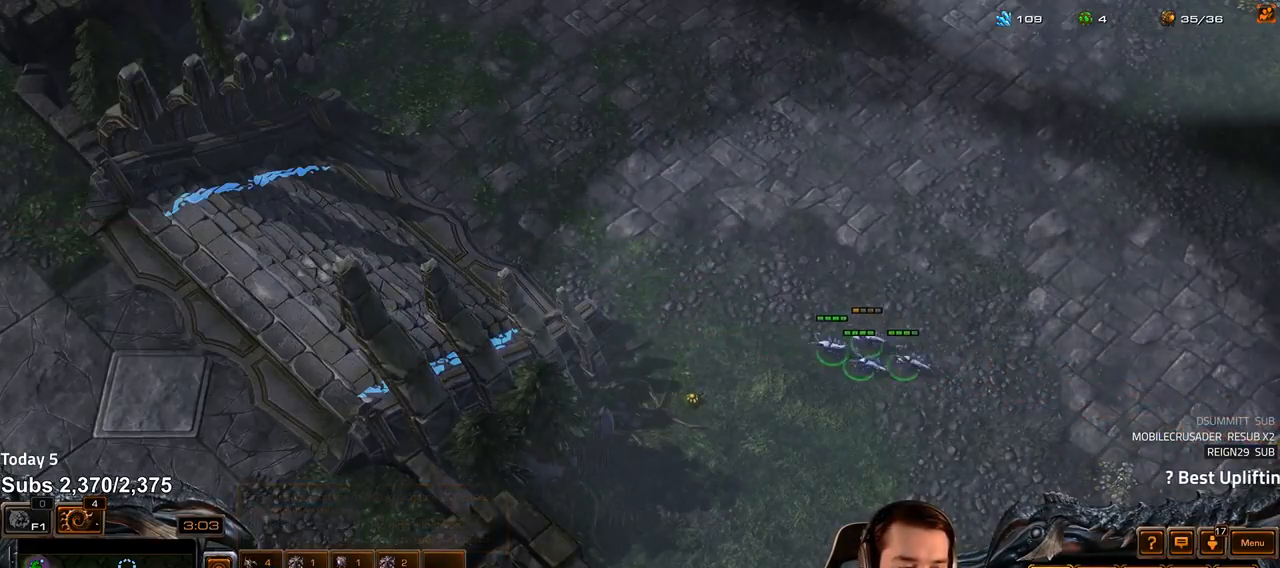
{"keys": [], "events": [[33, "1", "up"], [67, "ctrl", "up"], [400, "shift", "down"], [500, "shift", "up"]]}
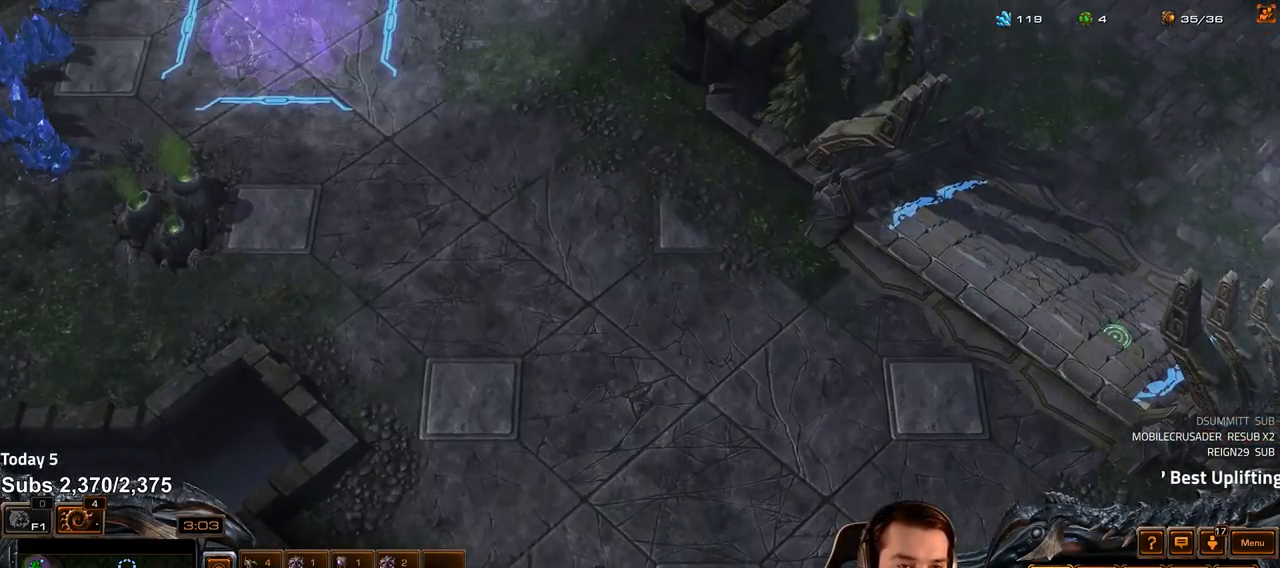
{"keys": [], "events": [[233, "1", "down"], [300, "1", "up"], [367, "1", "down"], [450, "1", "up"]]}
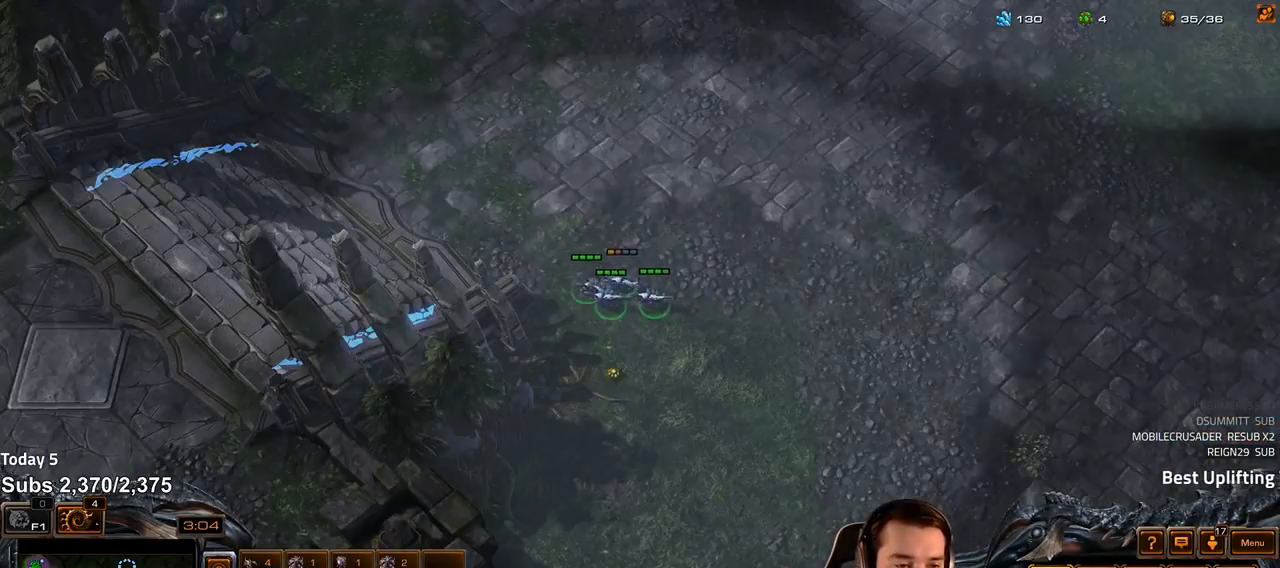
{"keys": ["shift"], "events": [[83, "ctrl", "down"], [100, "1", "down"], [183, "ctrl", "up"], [200, "1", "up"], [500, "shift", "down"]]}
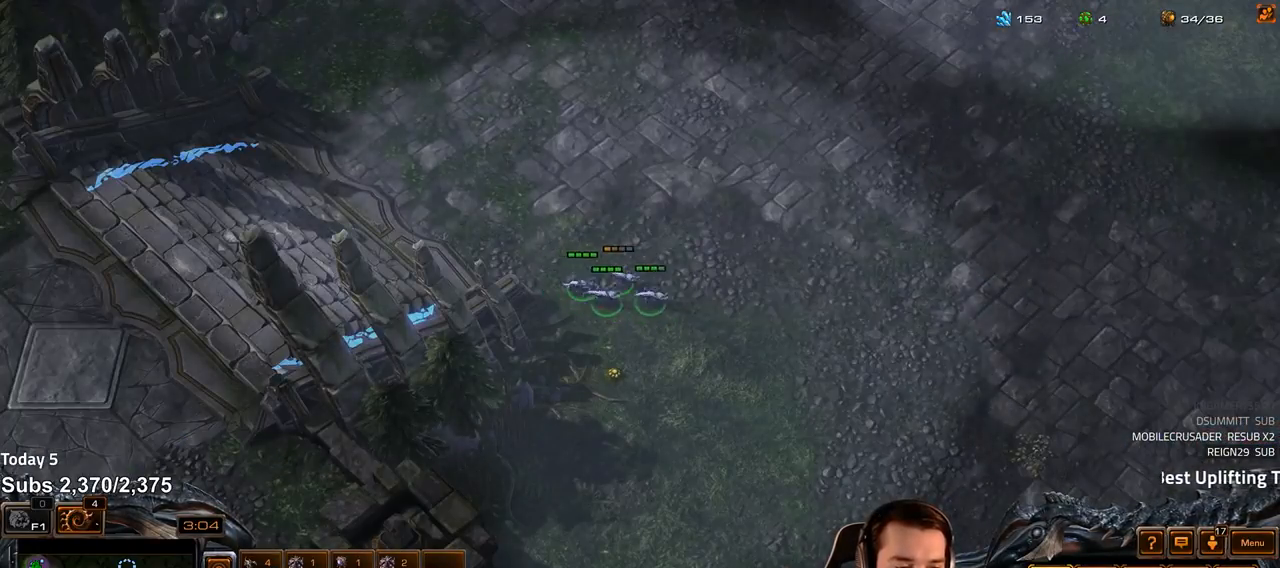
{"keys": ["f2", "f3"], "events": [[67, "shift", "up"], [217, "shift", "down"], [333, "shift", "up"], [450, "f2", "down"], [483, "f3", "down"]]}
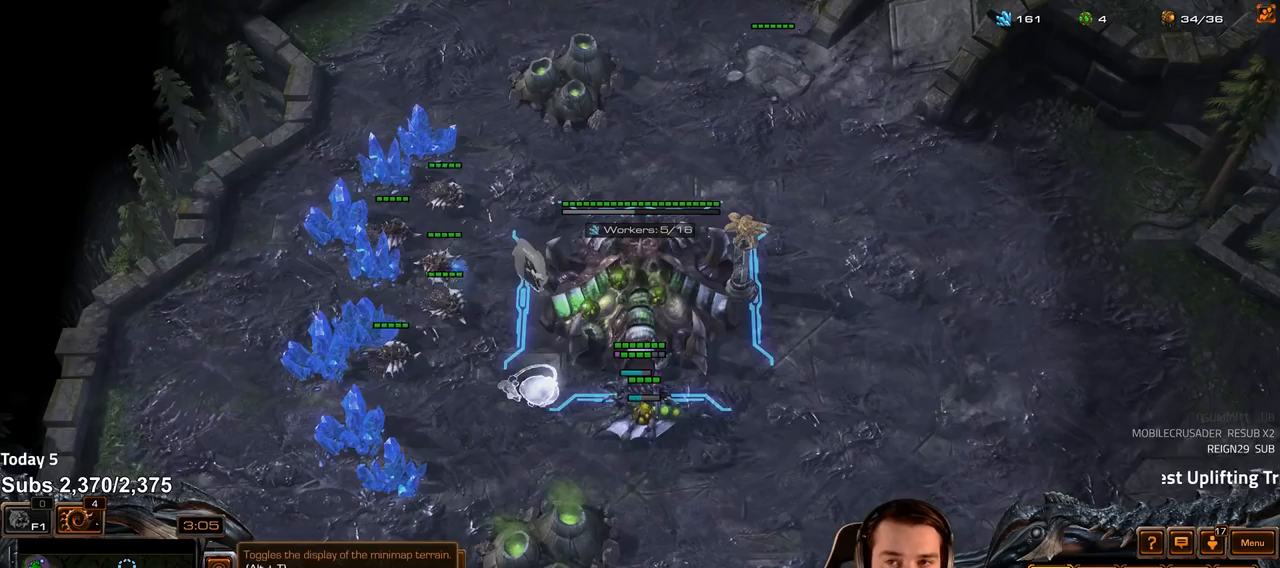
{"keys": [], "events": [[33, "f2", "up"], [50, "f3", "up"], [133, "4", "down"], [200, "4", "up"], [267, "4", "down"], [317, "4", "up"], [400, "4", "down"], [450, "4", "up"]]}